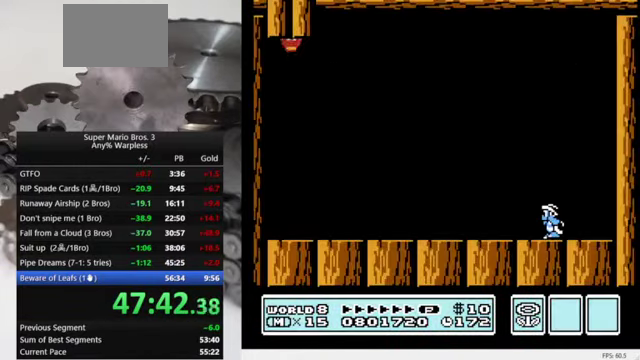
Gameplay with a controller (Nintendo layout); each line is a JSON object with the inputs held at the frame after it. "events" lists button and stick changes between this image and that frame as [ms after this image, input, new state], when the widget could be followed in between. Not read: L3 R3.
{"buttons": ["B", "DPAD_RIGHT"], "events": [[67, "B", "up"], [134, "B", "down"]]}
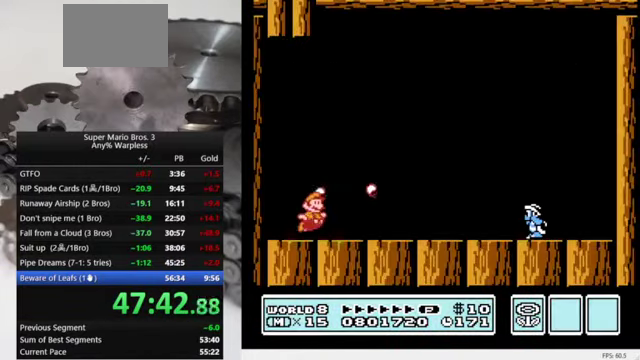
{"buttons": ["B", "DPAD_RIGHT"], "events": []}
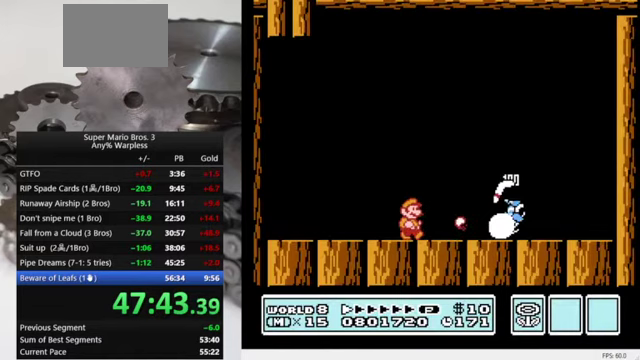
{"buttons": ["B"], "events": [[400, "DPAD_RIGHT", "up"]]}
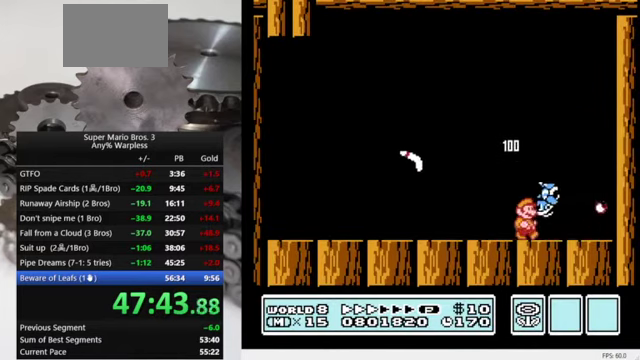
{"buttons": ["B"], "events": []}
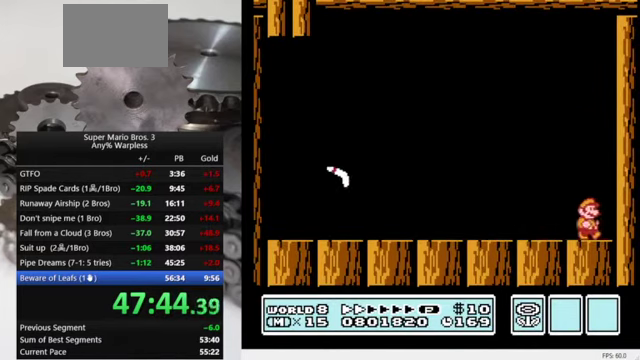
{"buttons": ["B"], "events": []}
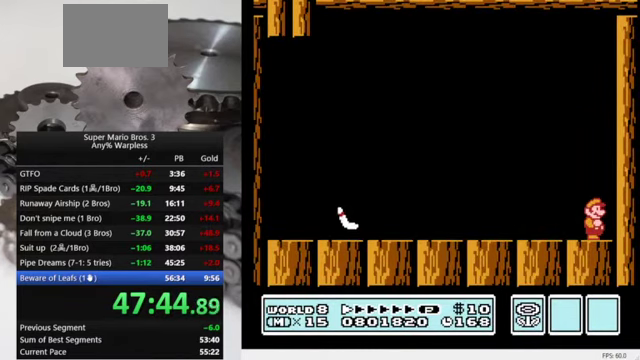
{"buttons": ["B"], "events": []}
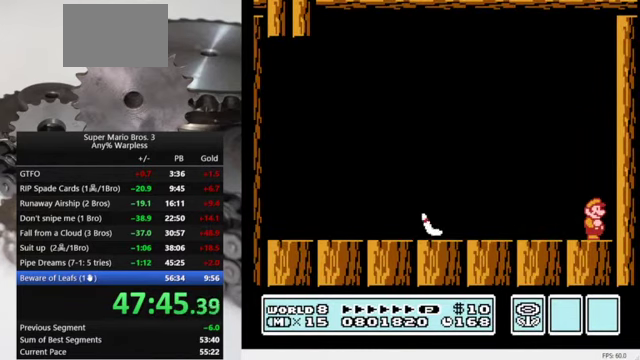
{"buttons": ["A", "B", "DPAD_LEFT"], "events": [[367, "A", "down"], [367, "DPAD_LEFT", "down"]]}
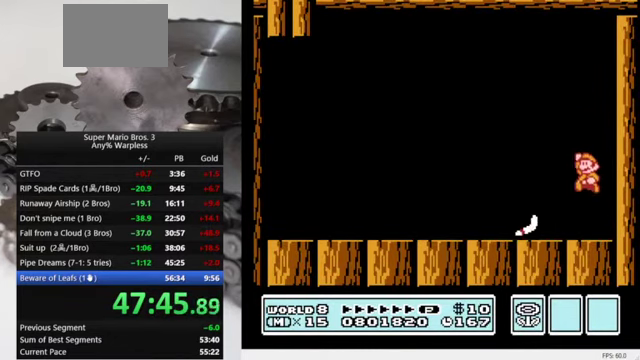
{"buttons": ["B", "DPAD_LEFT"], "events": [[133, "A", "up"]]}
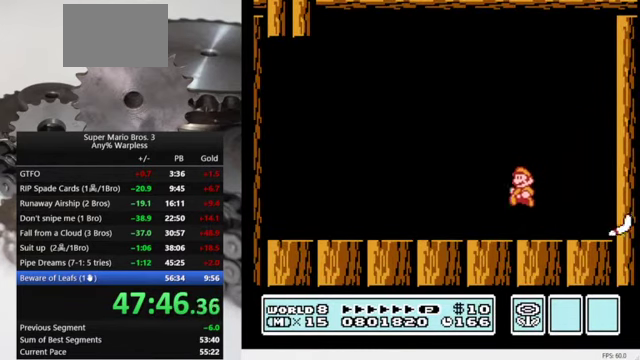
{"buttons": ["B", "DPAD_LEFT"], "events": []}
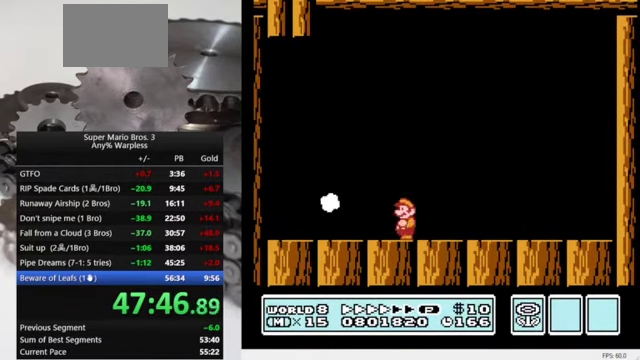
{"buttons": ["A", "B", "DPAD_LEFT"], "events": [[467, "A", "down"]]}
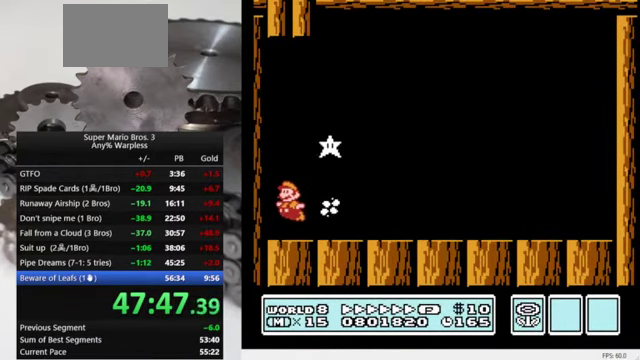
{"buttons": ["A", "B", "DPAD_LEFT"], "events": []}
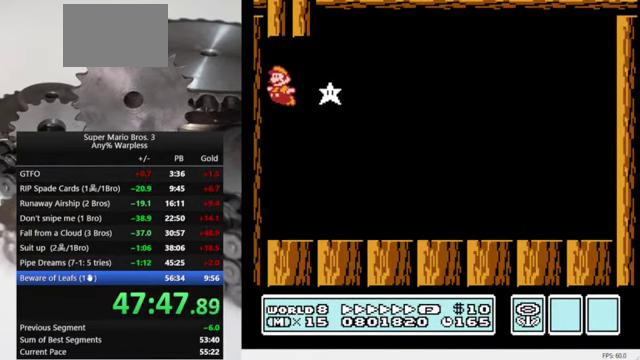
{"buttons": ["A", "B", "DPAD_LEFT"], "events": [[33, "A", "up"], [500, "A", "down"]]}
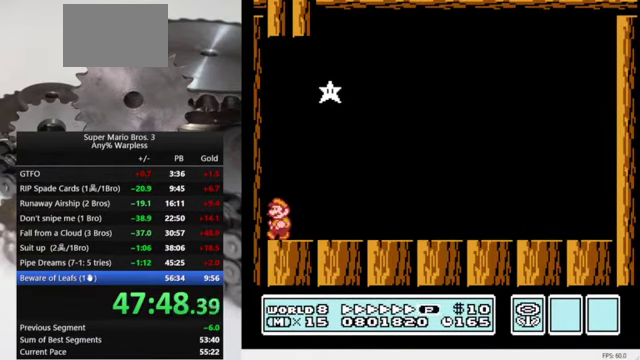
{"buttons": [], "events": [[267, "DPAD_LEFT", "up"], [300, "B", "up"], [333, "A", "up"]]}
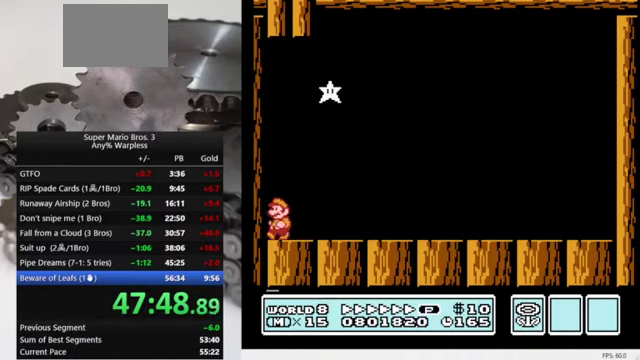
{"buttons": [], "events": []}
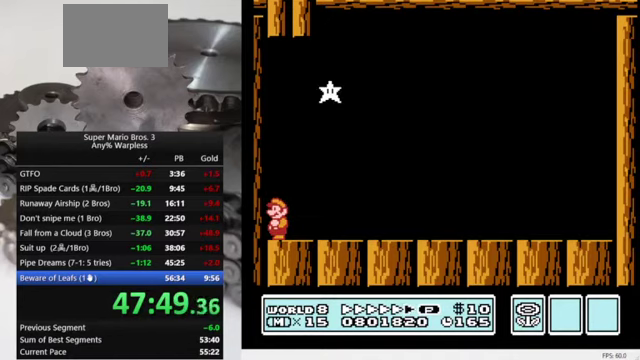
{"buttons": [], "events": []}
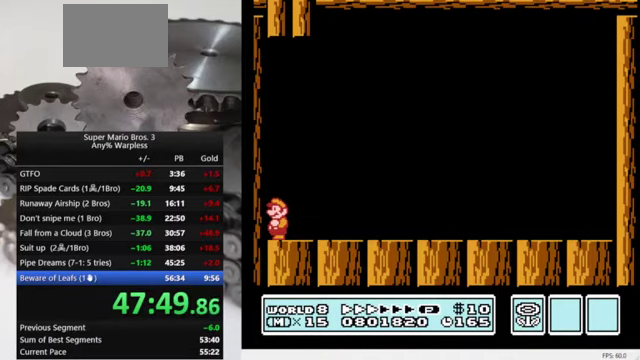
{"buttons": [], "events": []}
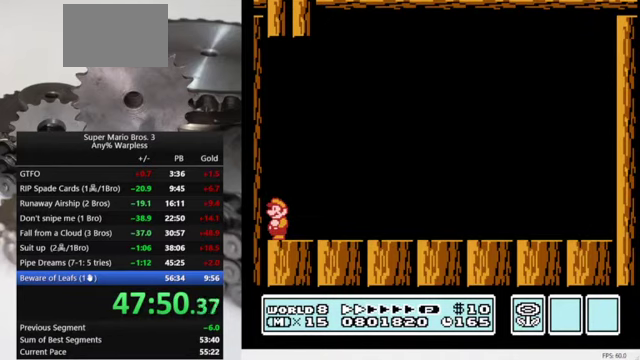
{"buttons": [], "events": []}
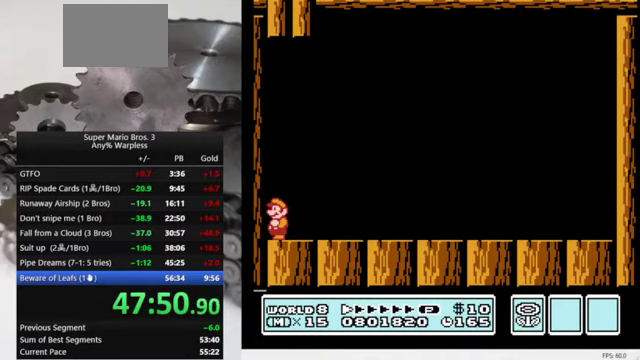
{"buttons": [], "events": []}
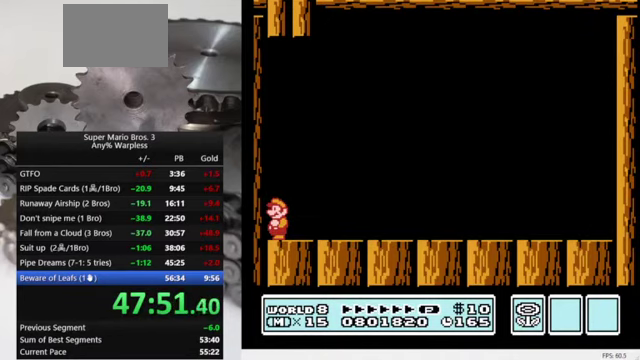
{"buttons": [], "events": []}
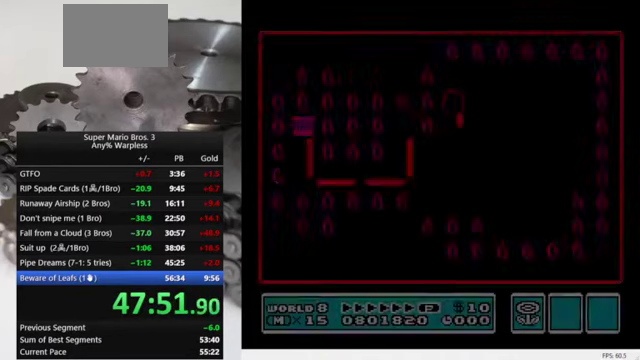
{"buttons": ["DPAD_RIGHT"], "events": [[33, "DPAD_RIGHT", "down"]]}
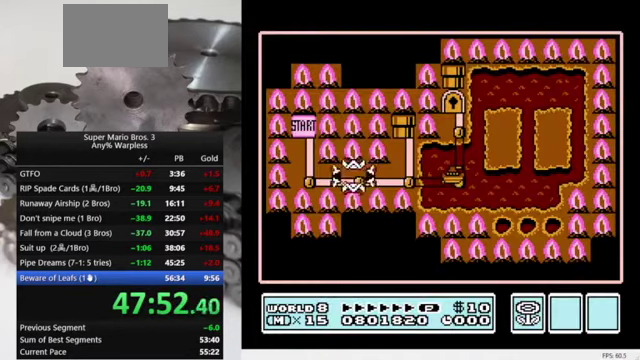
{"buttons": ["DPAD_RIGHT"], "events": []}
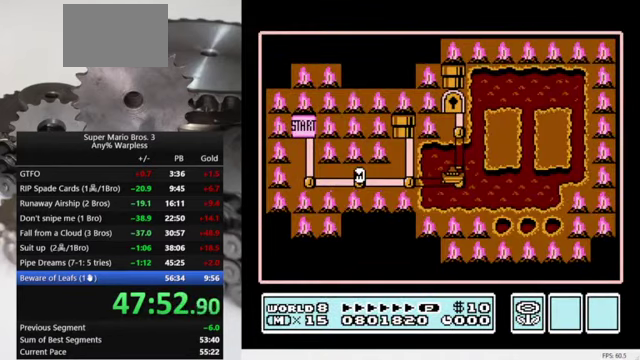
{"buttons": ["DPAD_RIGHT"], "events": []}
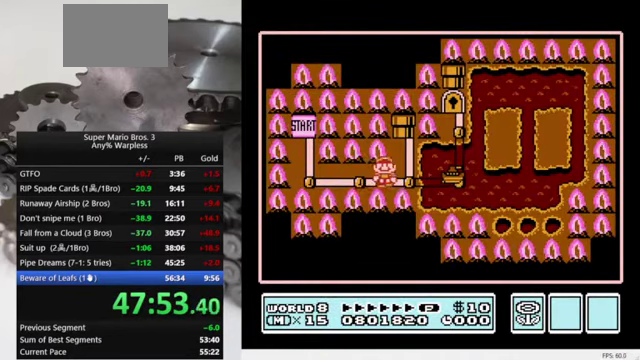
{"buttons": [], "events": [[100, "DPAD_RIGHT", "up"], [200, "DPAD_RIGHT", "down"], [366, "DPAD_RIGHT", "up"]]}
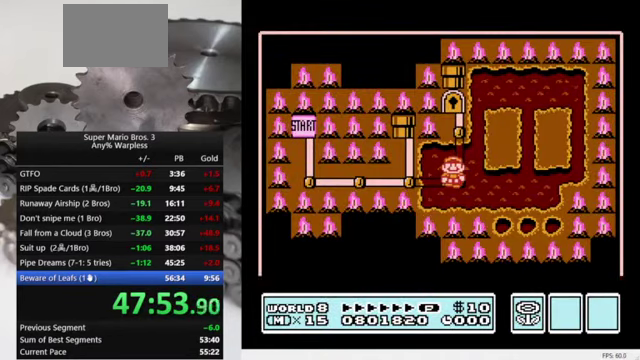
{"buttons": ["B", "DPAD_RIGHT"], "events": [[334, "DPAD_RIGHT", "down"], [367, "B", "down"]]}
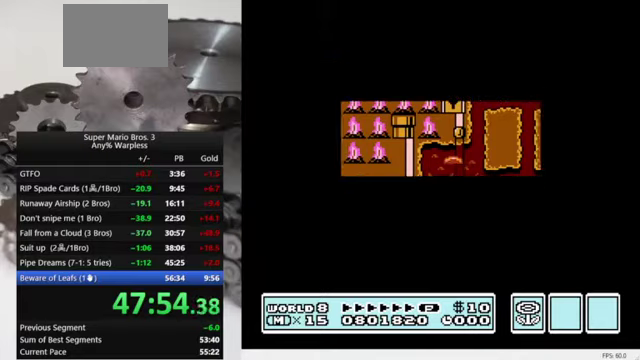
{"buttons": ["B", "DPAD_RIGHT"], "events": []}
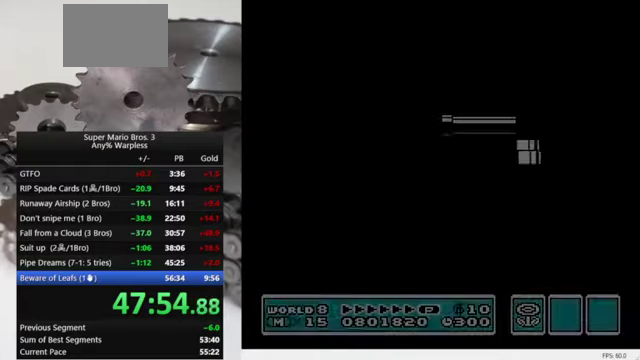
{"buttons": ["B", "DPAD_RIGHT"], "events": []}
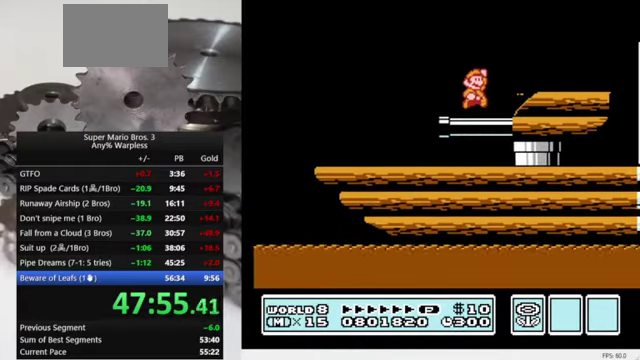
{"buttons": [], "events": [[367, "DPAD_RIGHT", "up"], [434, "B", "up"]]}
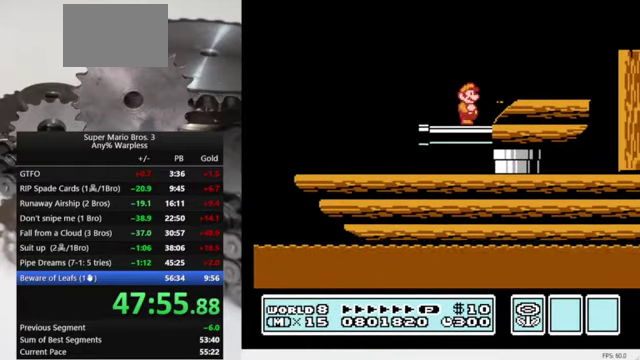
{"buttons": [], "events": [[67, "A", "down"], [100, "DPAD_RIGHT", "down"], [167, "A", "up"], [200, "DPAD_RIGHT", "up"]]}
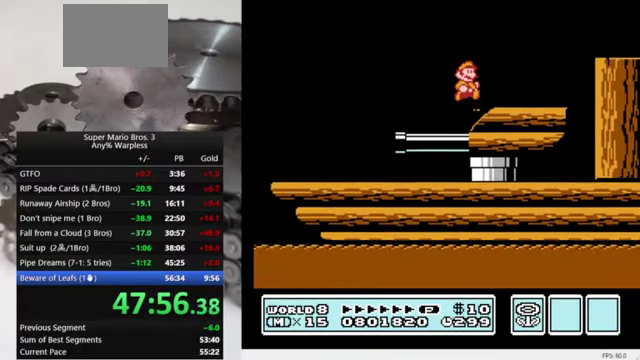
{"buttons": [], "events": [[167, "DPAD_RIGHT", "down"], [267, "DPAD_RIGHT", "up"]]}
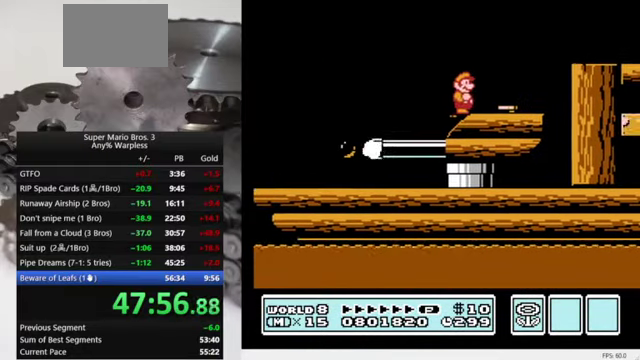
{"buttons": [], "events": [[100, "DPAD_RIGHT", "down"], [134, "B", "down"], [234, "DPAD_RIGHT", "up"], [300, "B", "up"], [367, "DPAD_RIGHT", "down"], [467, "DPAD_RIGHT", "up"]]}